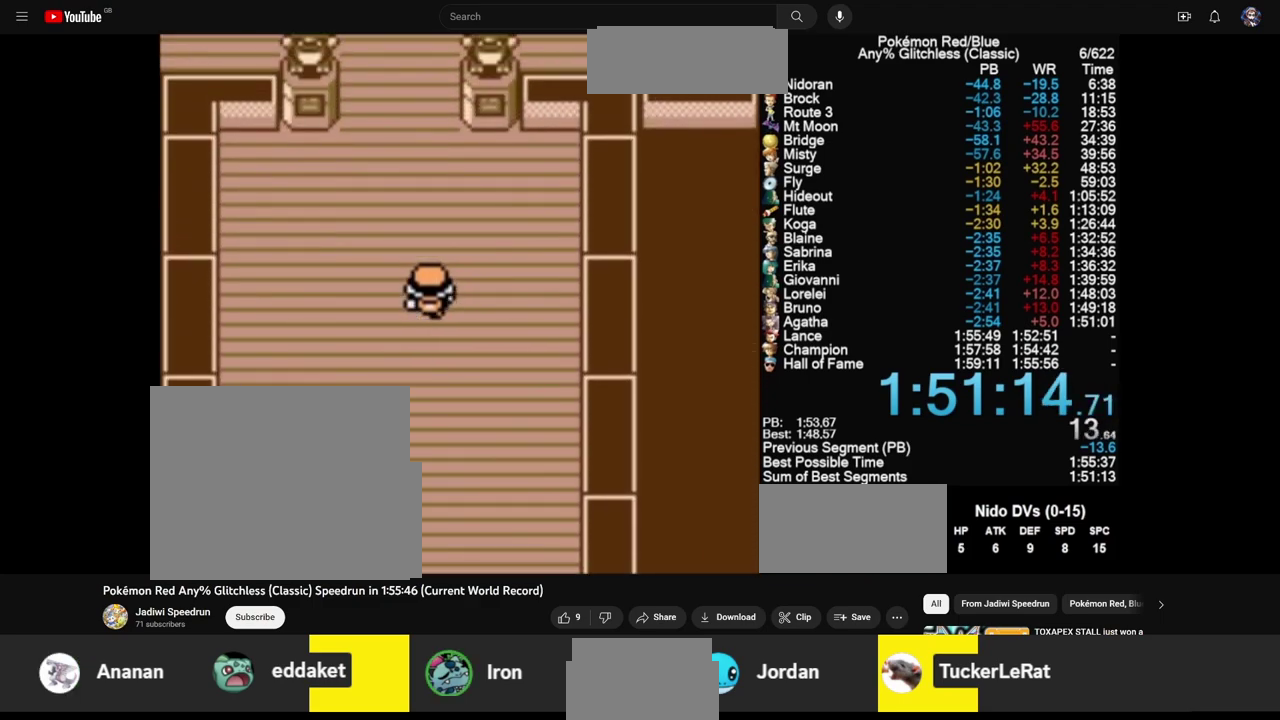
Gameplay with a controller (Nintendo layout); each line is a JSON object with the inputs held at the frame after it. "events" lists button and stick changes between this image and that frame as [ms after this image, input, new state], when the widget could be followed in between. Not read: DPAD_DOWN L3 R3.
{"buttons": ["DPAD_UP"], "events": [[267, "DPAD_UP", "down"]]}
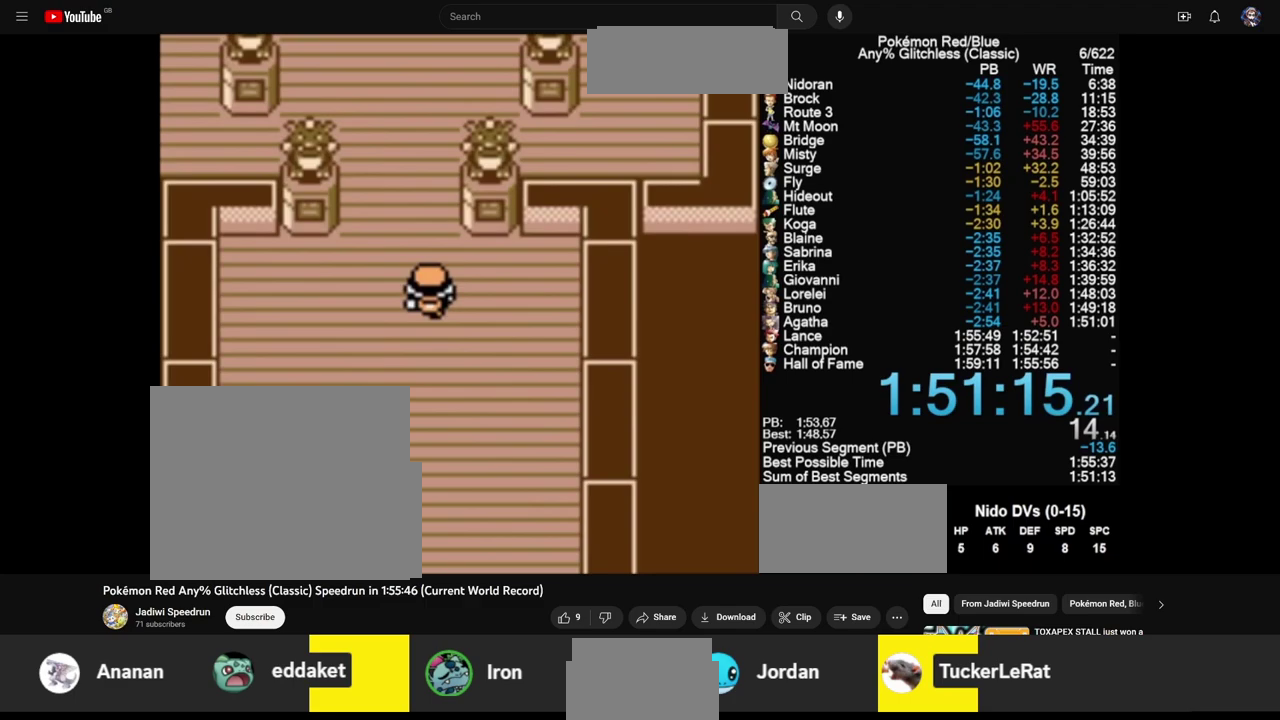
{"buttons": ["DPAD_UP"], "events": []}
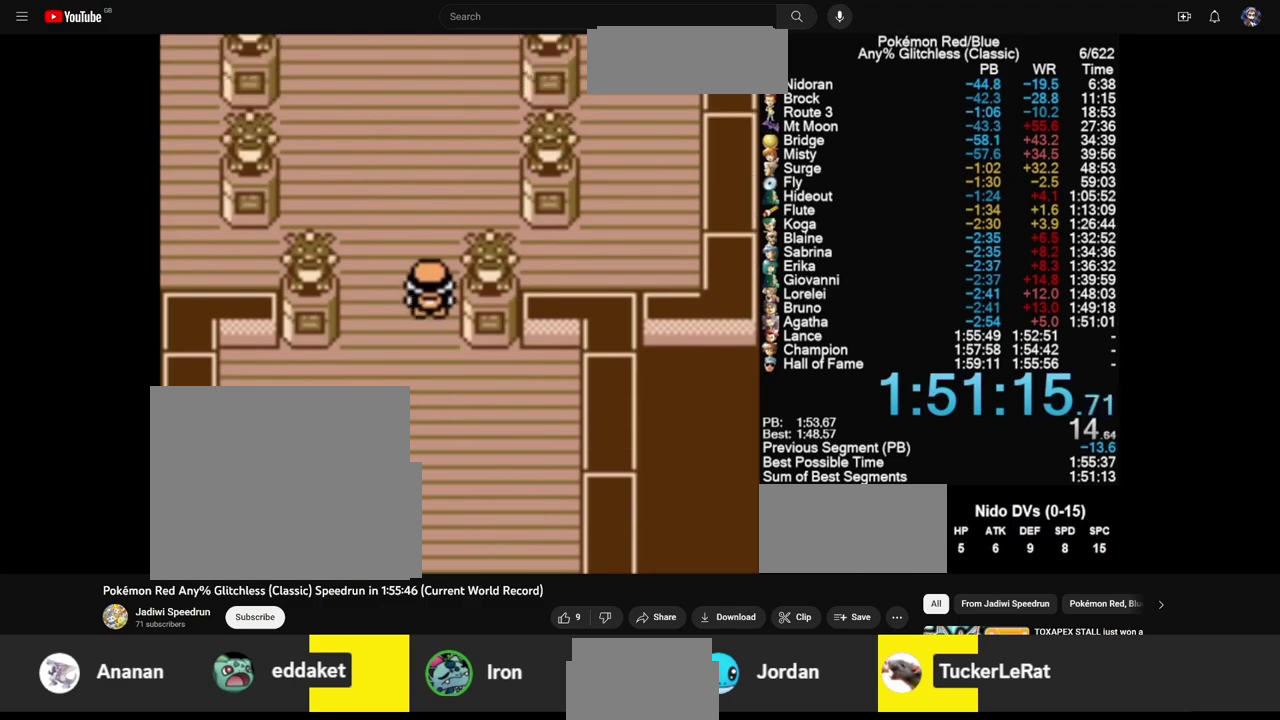
{"buttons": ["DPAD_UP"], "events": []}
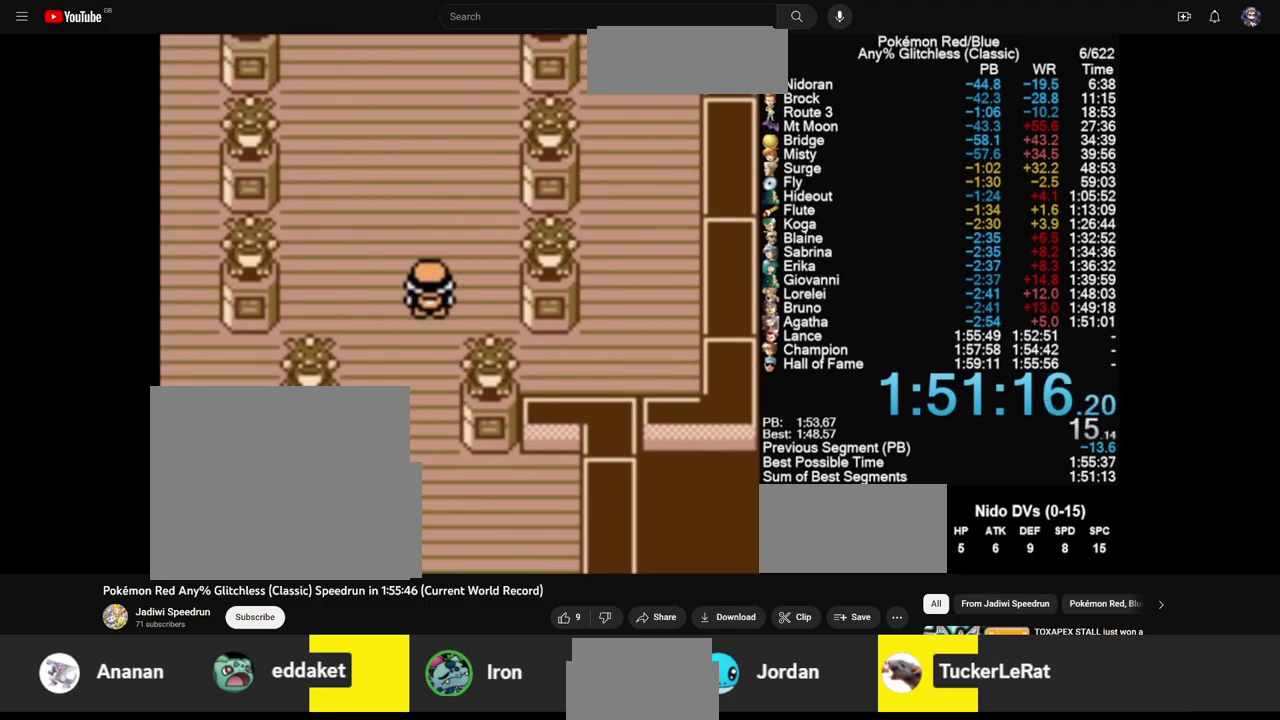
{"buttons": ["DPAD_UP"], "events": []}
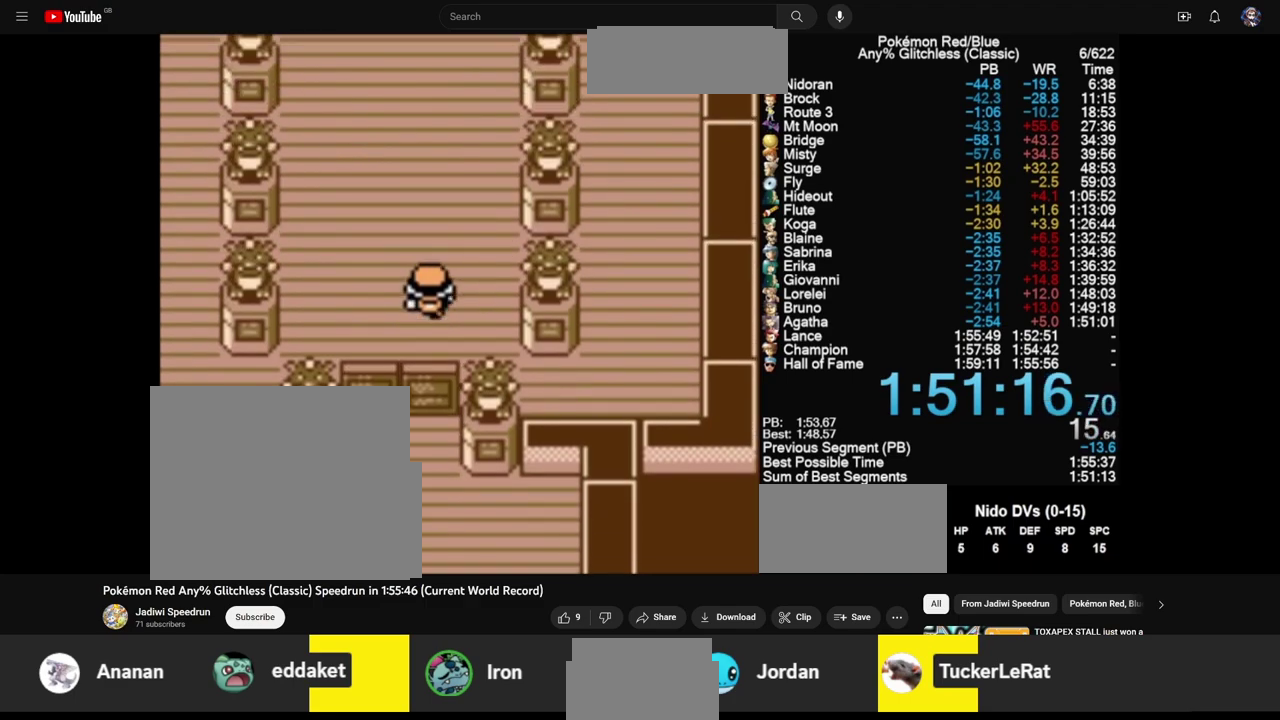
{"buttons": ["DPAD_LEFT"], "events": [[200, "DPAD_LEFT", "down"], [200, "DPAD_UP", "up"]]}
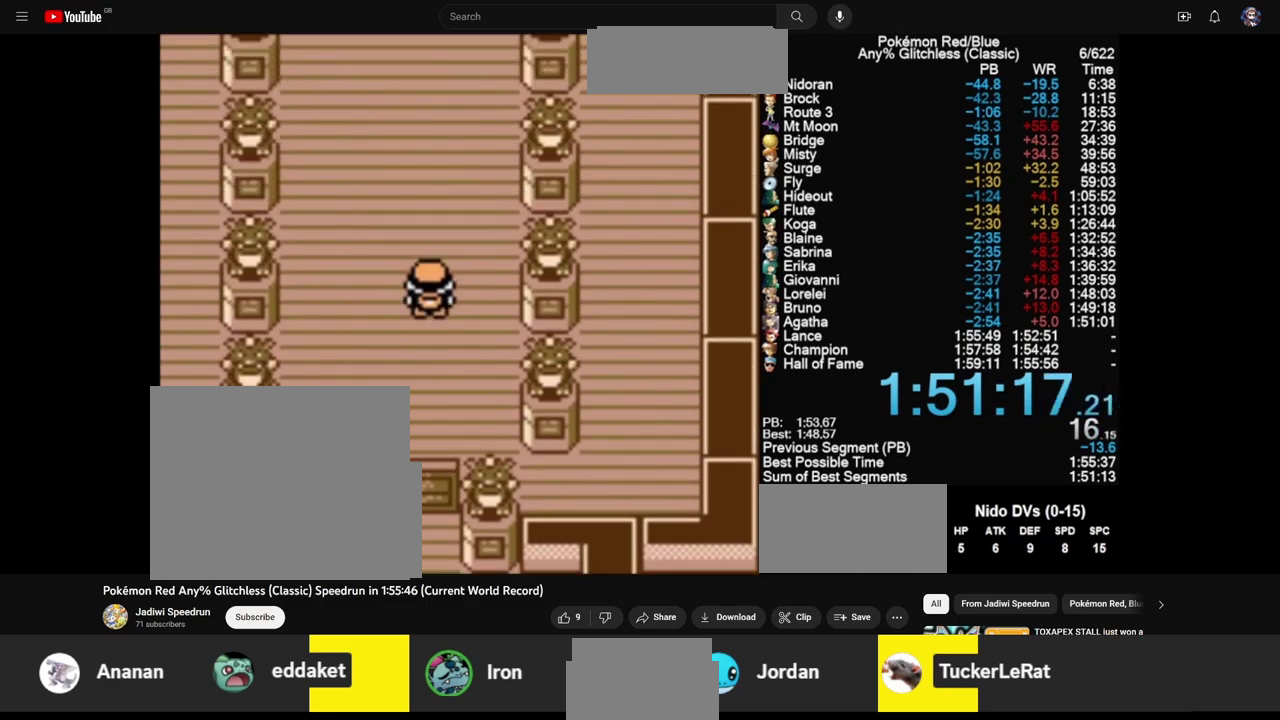
{"buttons": [], "events": [[33, "DPAD_LEFT", "up"], [133, "START", "down"], [367, "START", "up"]]}
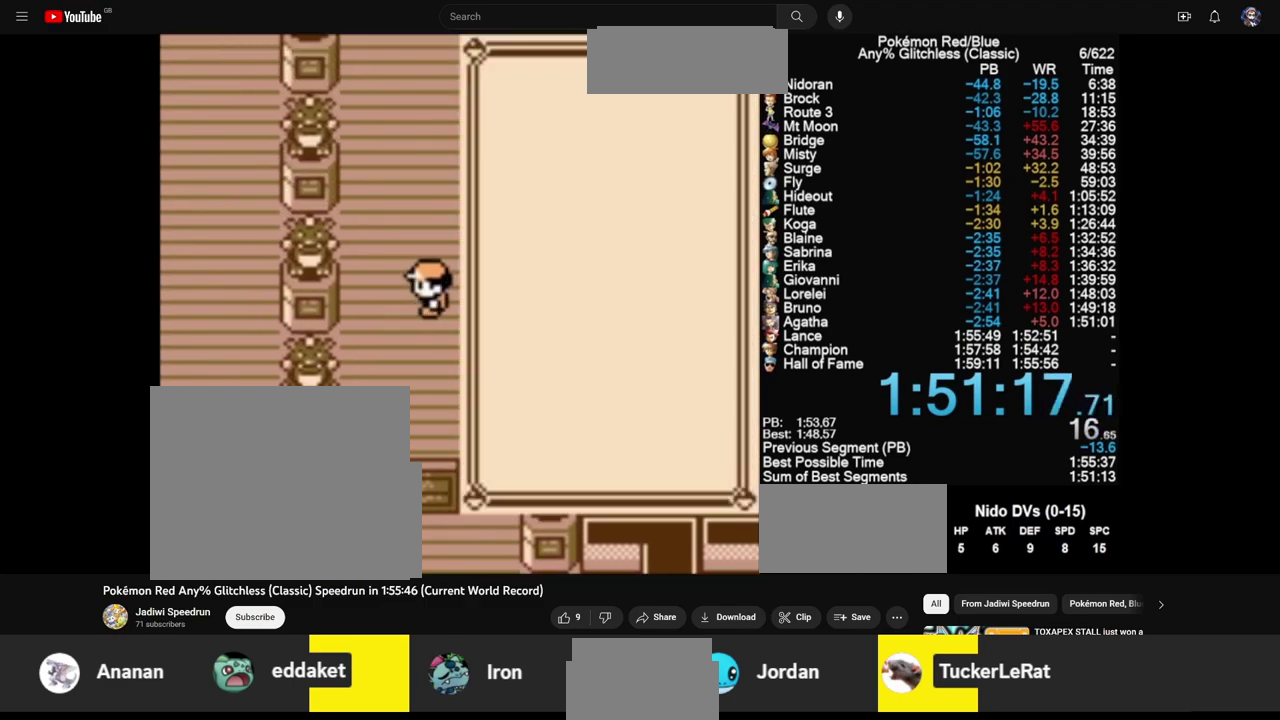
{"buttons": [], "events": [[367, "A", "down"], [433, "A", "up"]]}
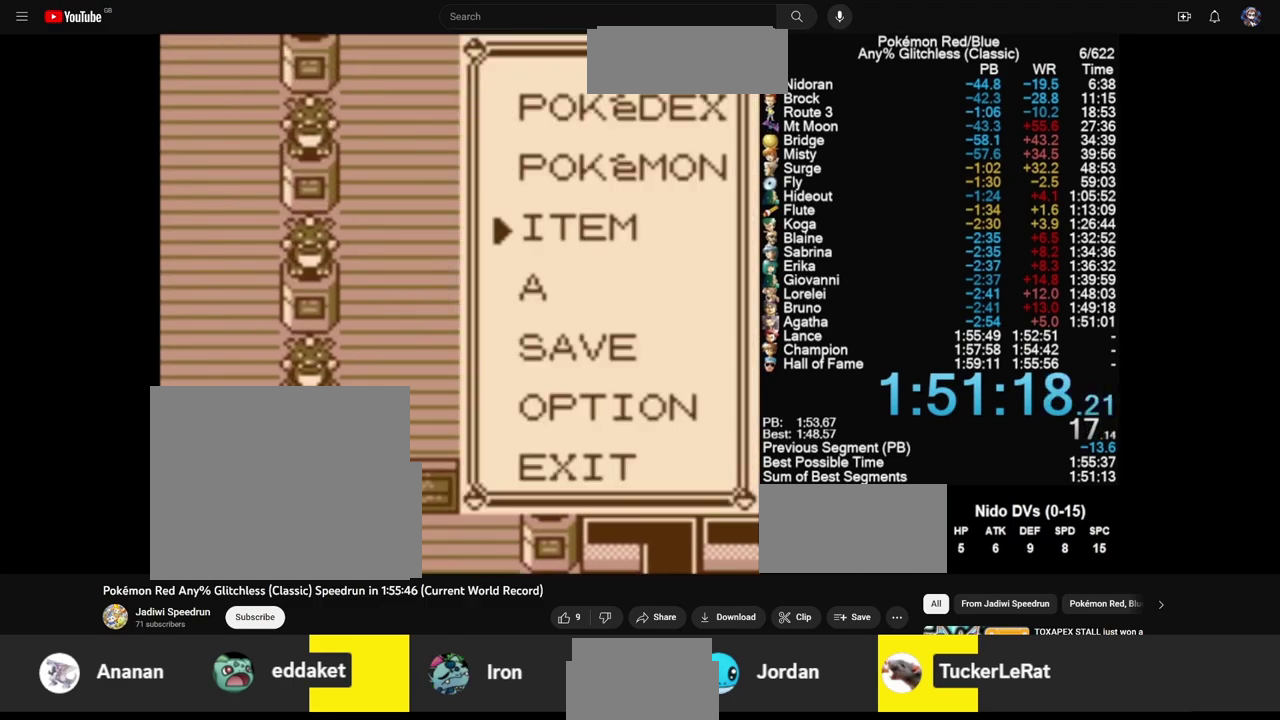
{"buttons": ["DPAD_RIGHT"], "events": [[67, "DPAD_RIGHT", "down"], [100, "DPAD_RIGHT", "up"], [167, "DPAD_LEFT", "down"], [233, "DPAD_LEFT", "up"], [267, "DPAD_RIGHT", "down"], [333, "DPAD_RIGHT", "up"], [367, "DPAD_LEFT", "down"], [467, "DPAD_LEFT", "up"], [500, "DPAD_RIGHT", "down"]]}
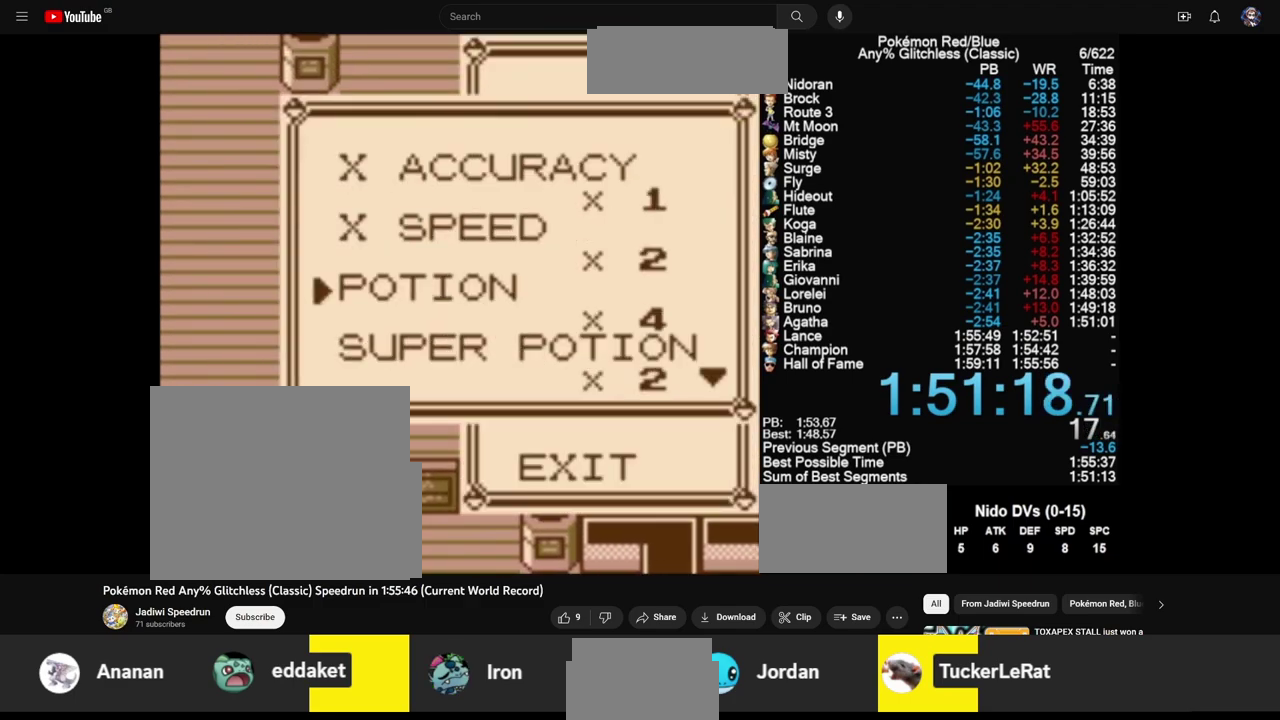
{"buttons": ["A"], "events": [[33, "DPAD_RIGHT", "up"], [167, "A", "down"], [233, "A", "up"], [267, "A", "down"], [333, "A", "up"], [400, "A", "down"], [433, "A", "up"], [500, "A", "down"]]}
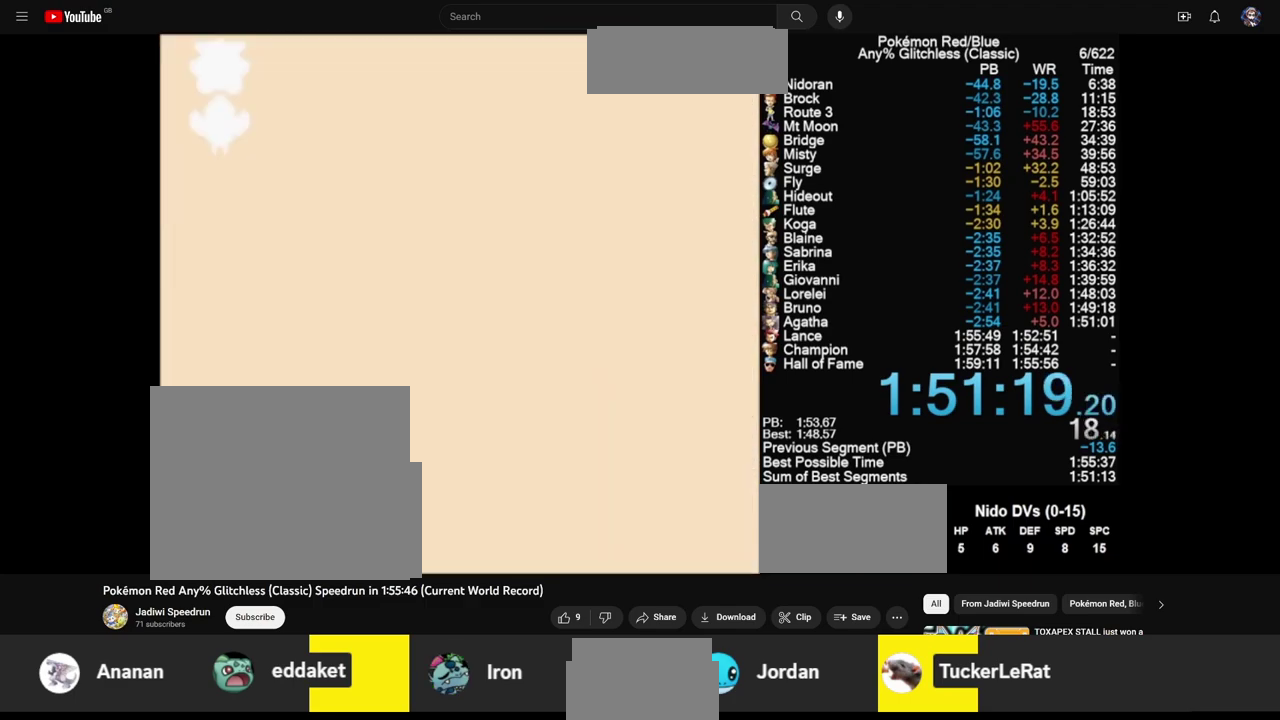
{"buttons": [], "events": [[267, "A", "up"], [333, "A", "down"], [417, "A", "up"]]}
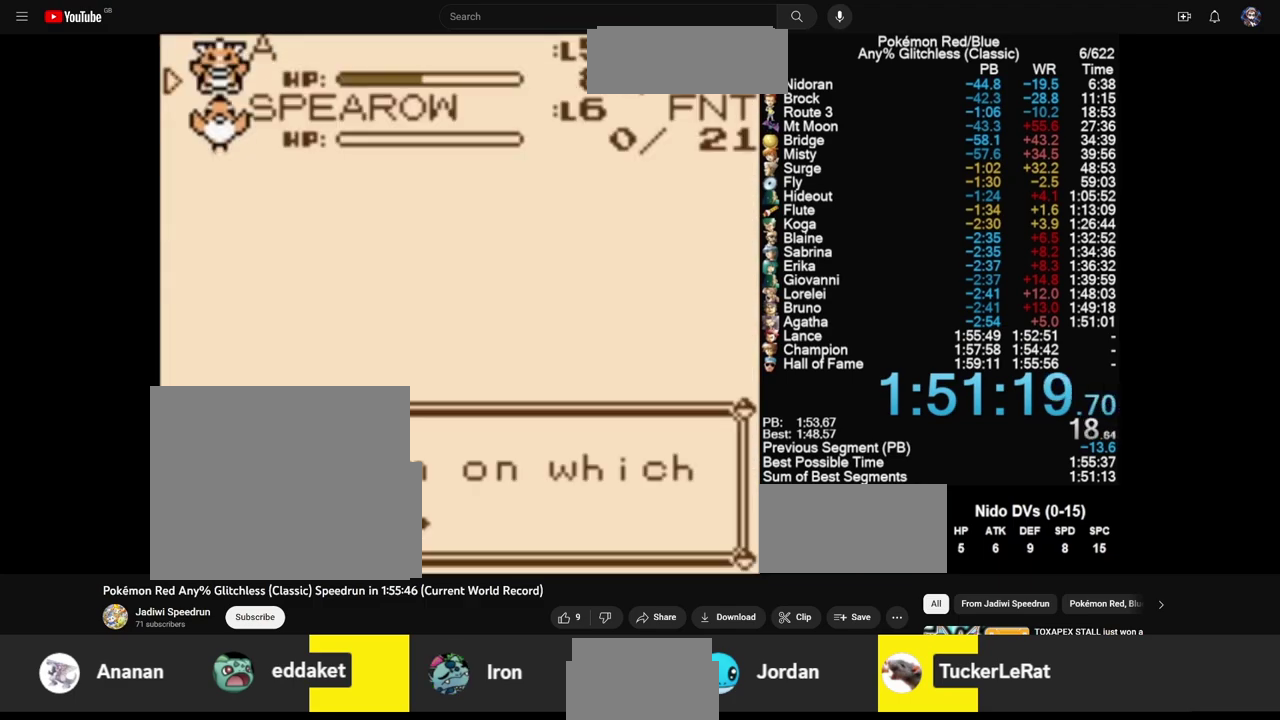
{"buttons": [], "events": []}
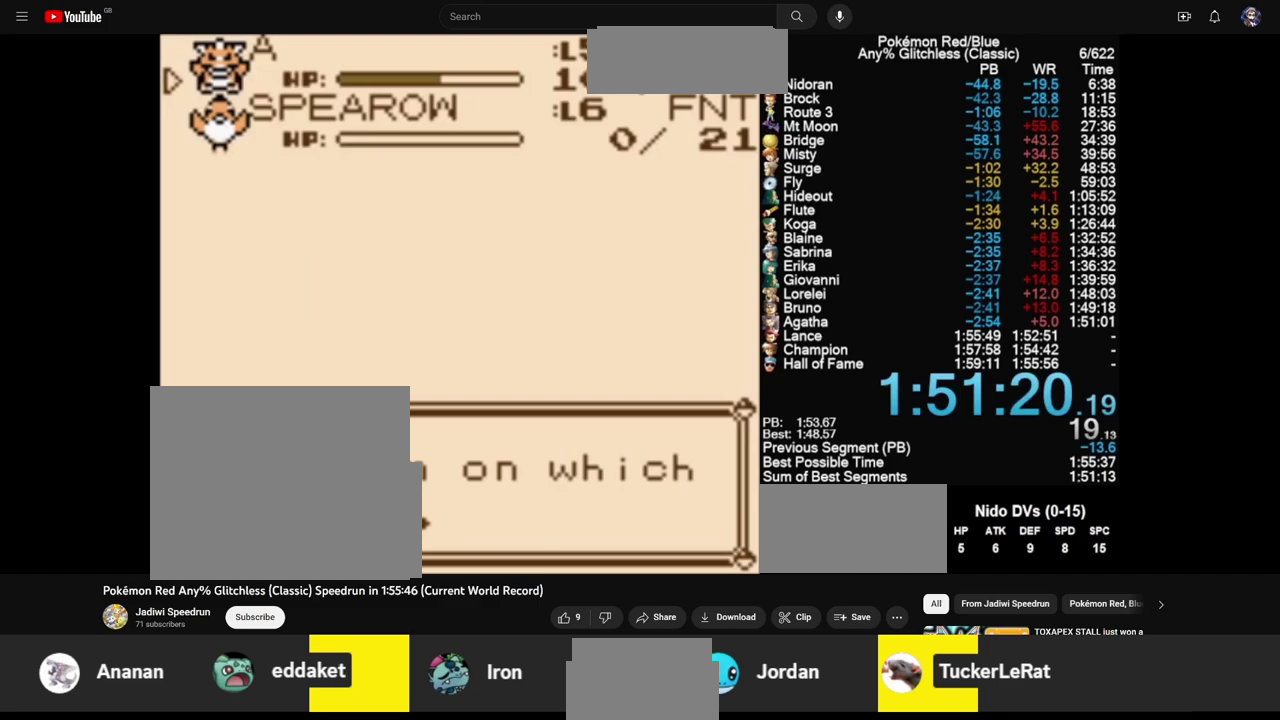
{"buttons": ["B"], "events": [[500, "B", "down"]]}
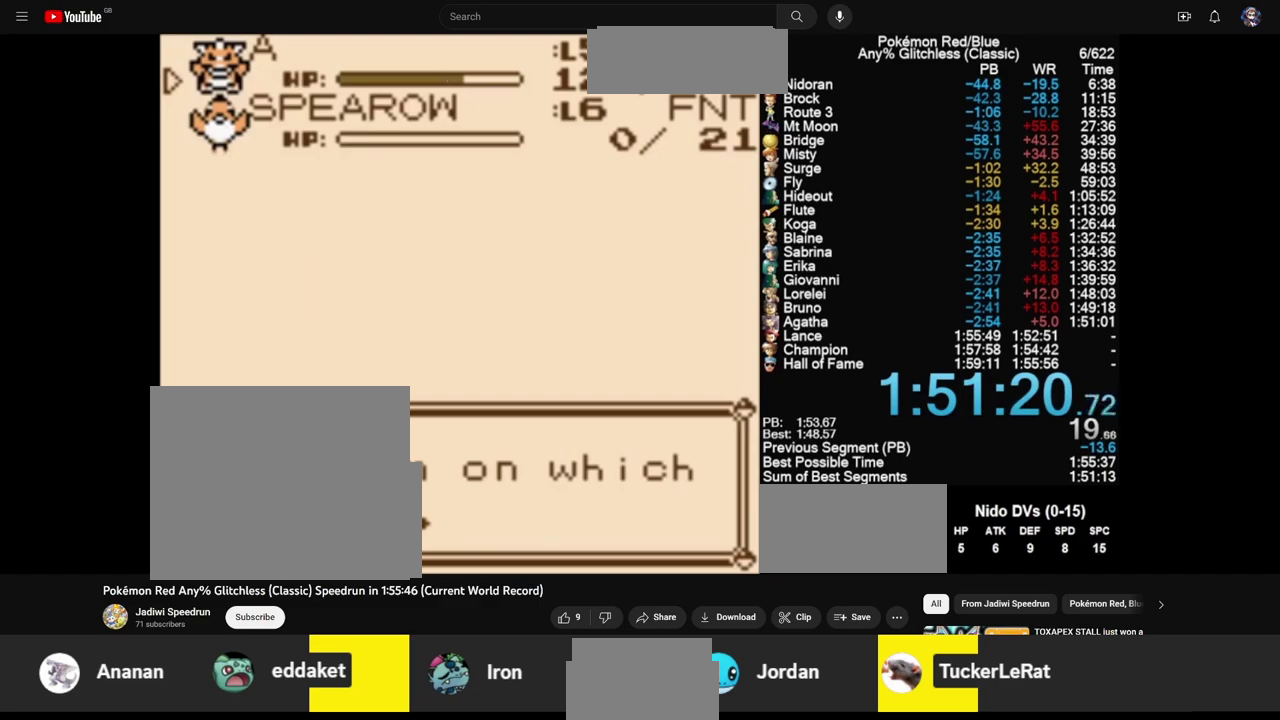
{"buttons": ["B"], "events": []}
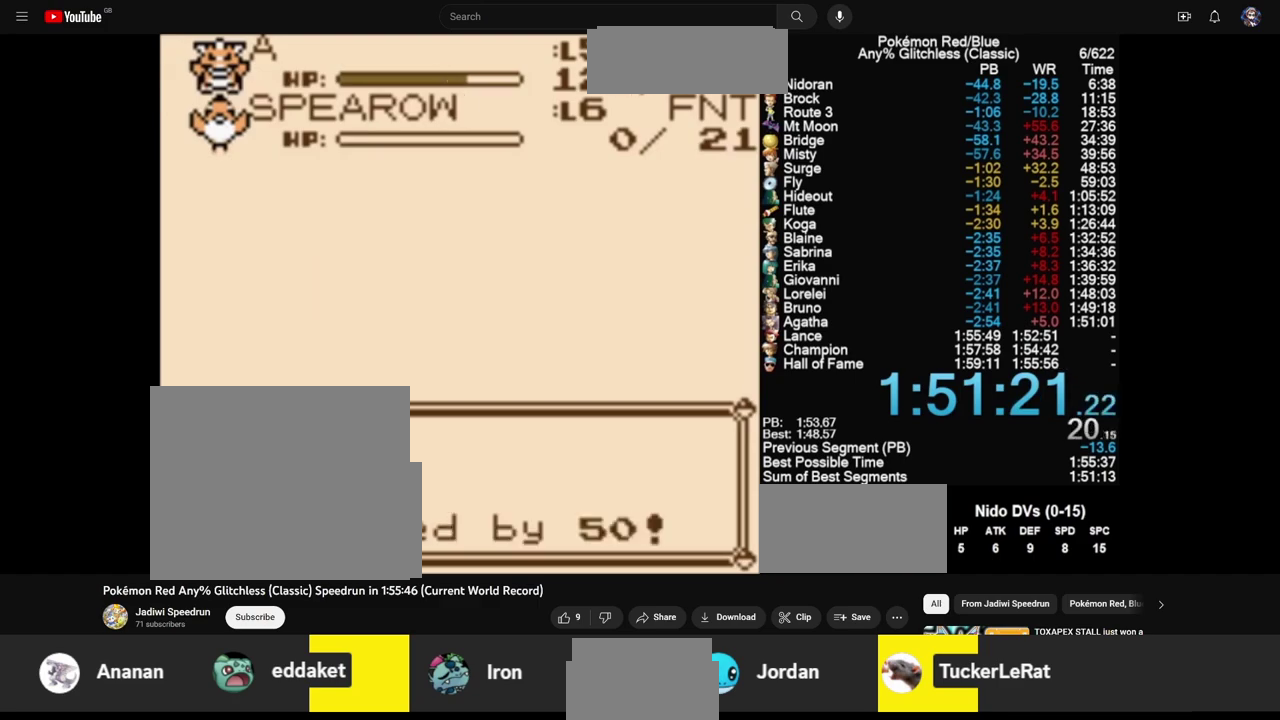
{"buttons": ["B"], "events": []}
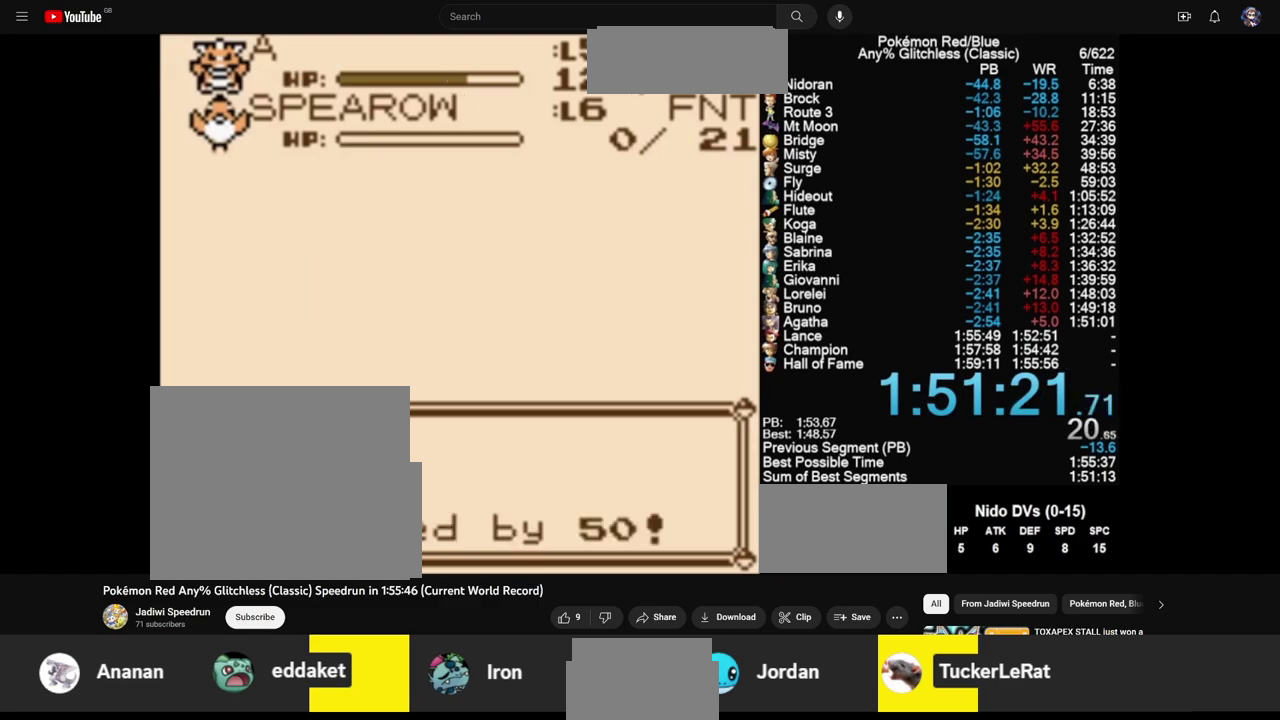
{"buttons": ["A", "DPAD_UP"], "events": [[300, "B", "up"], [400, "A", "down"], [400, "DPAD_UP", "down"]]}
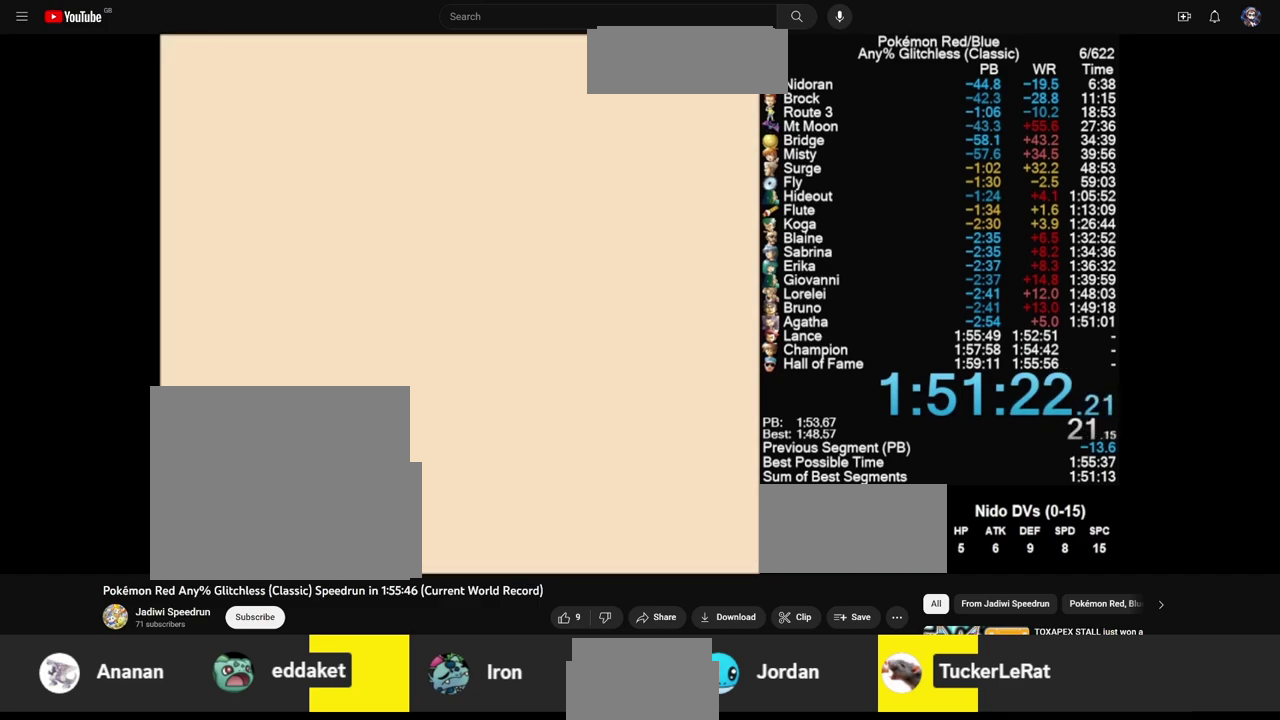
{"buttons": ["A", "DPAD_UP"], "events": []}
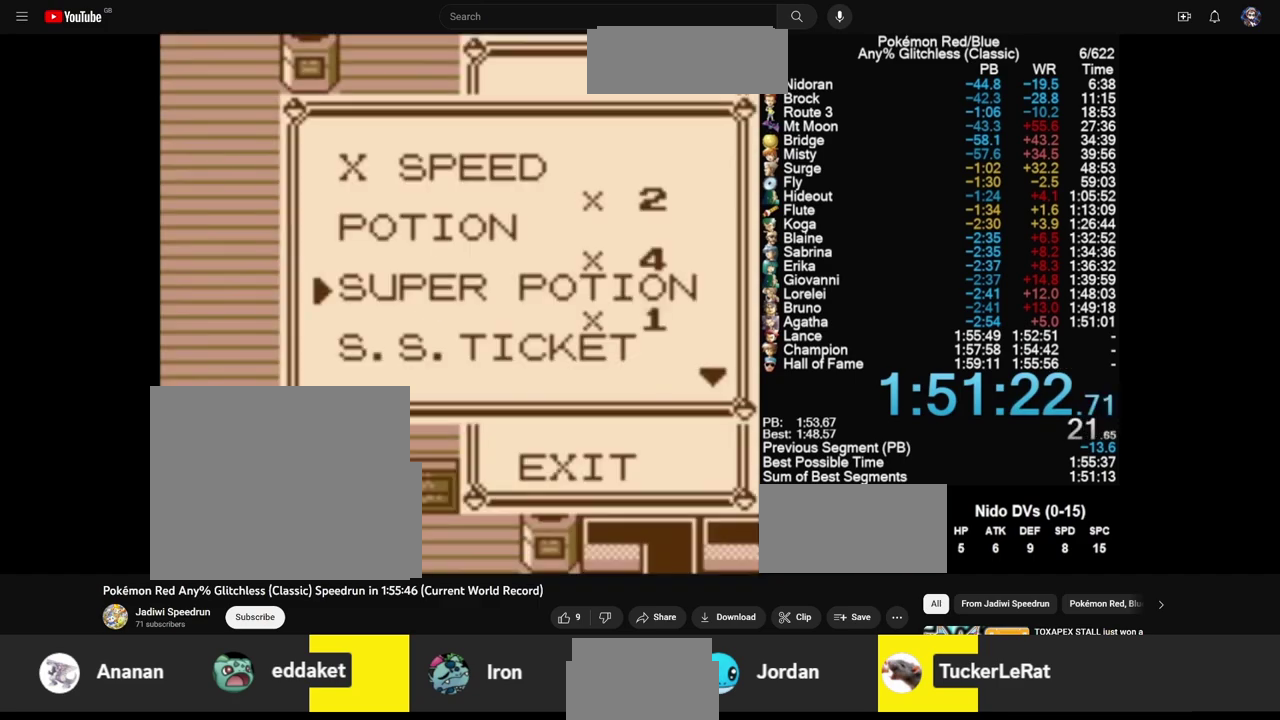
{"buttons": ["A"], "events": [[67, "A", "up"], [133, "A", "down"], [133, "DPAD_UP", "up"], [200, "A", "up"], [267, "A", "down"], [400, "A", "up"], [467, "A", "down"]]}
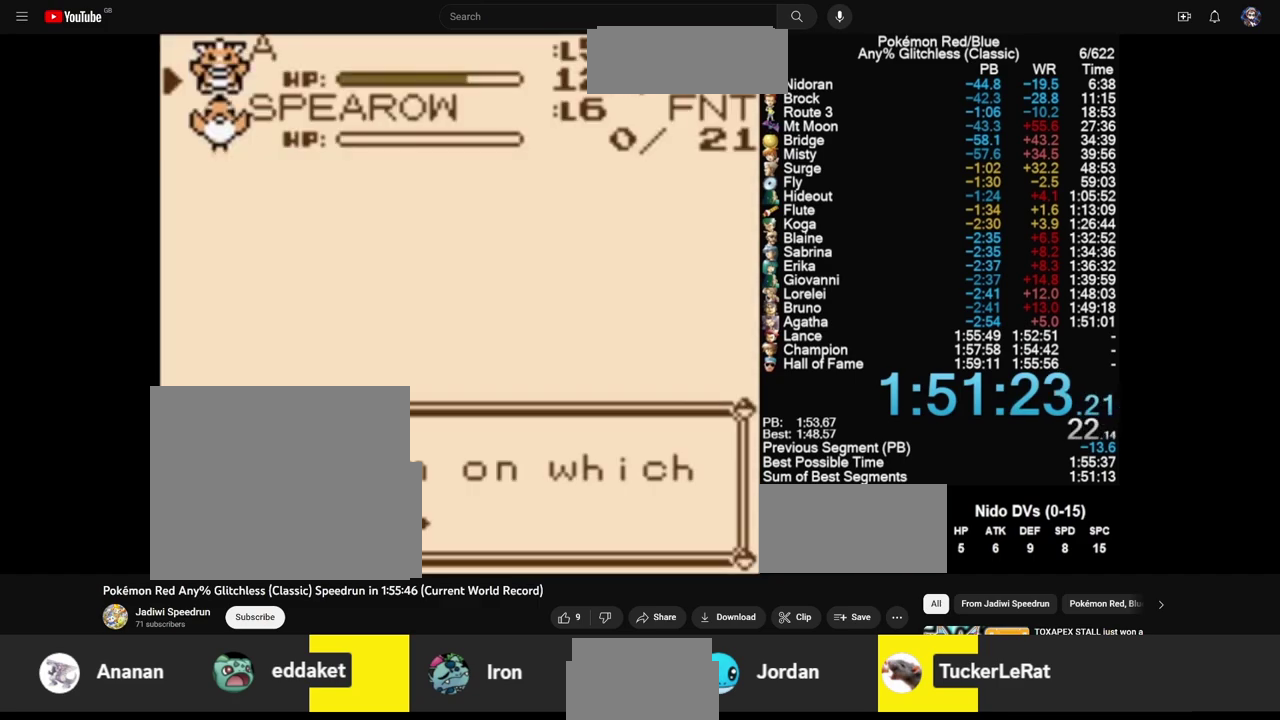
{"buttons": [], "events": [[233, "A", "up"]]}
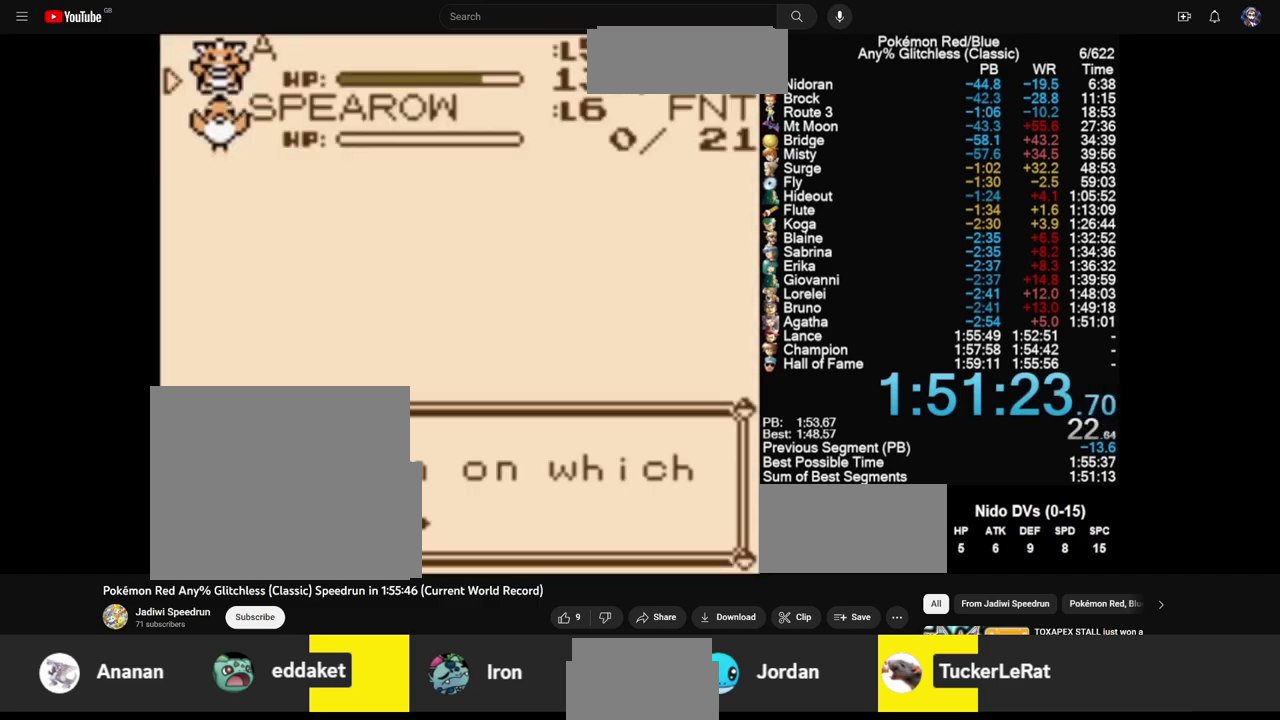
{"buttons": ["B"], "events": [[267, "B", "down"]]}
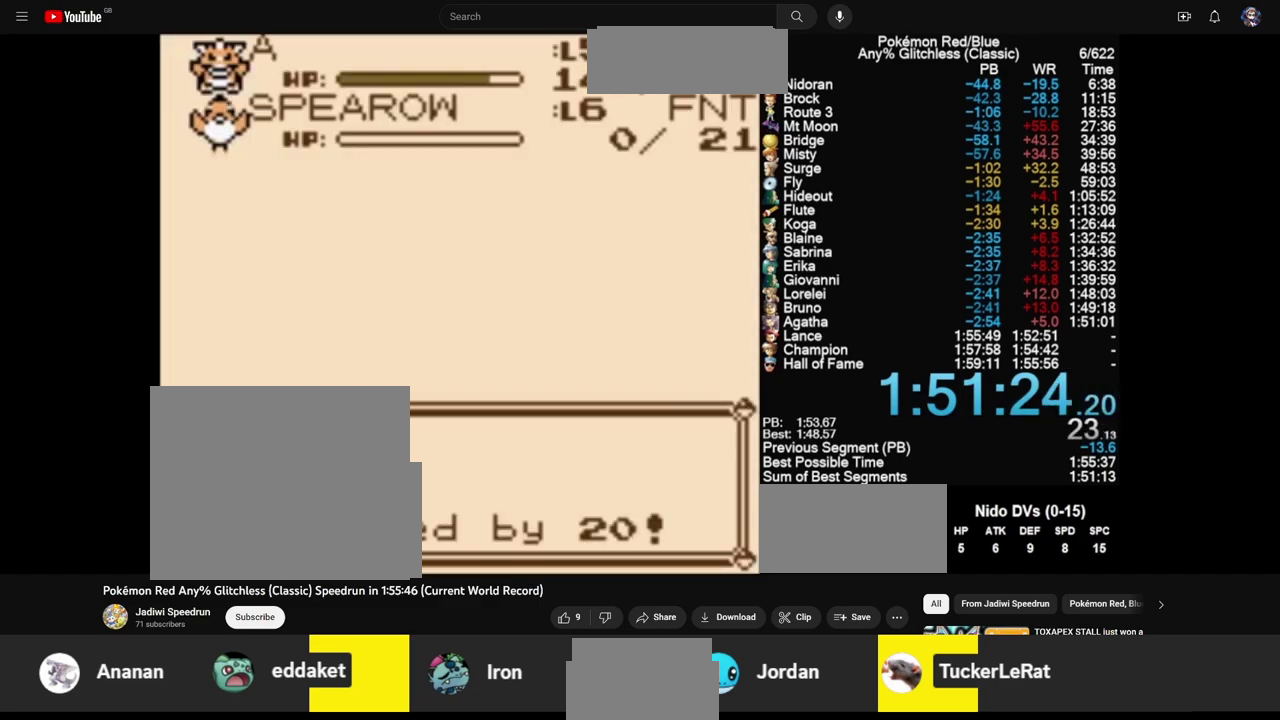
{"buttons": ["B"], "events": []}
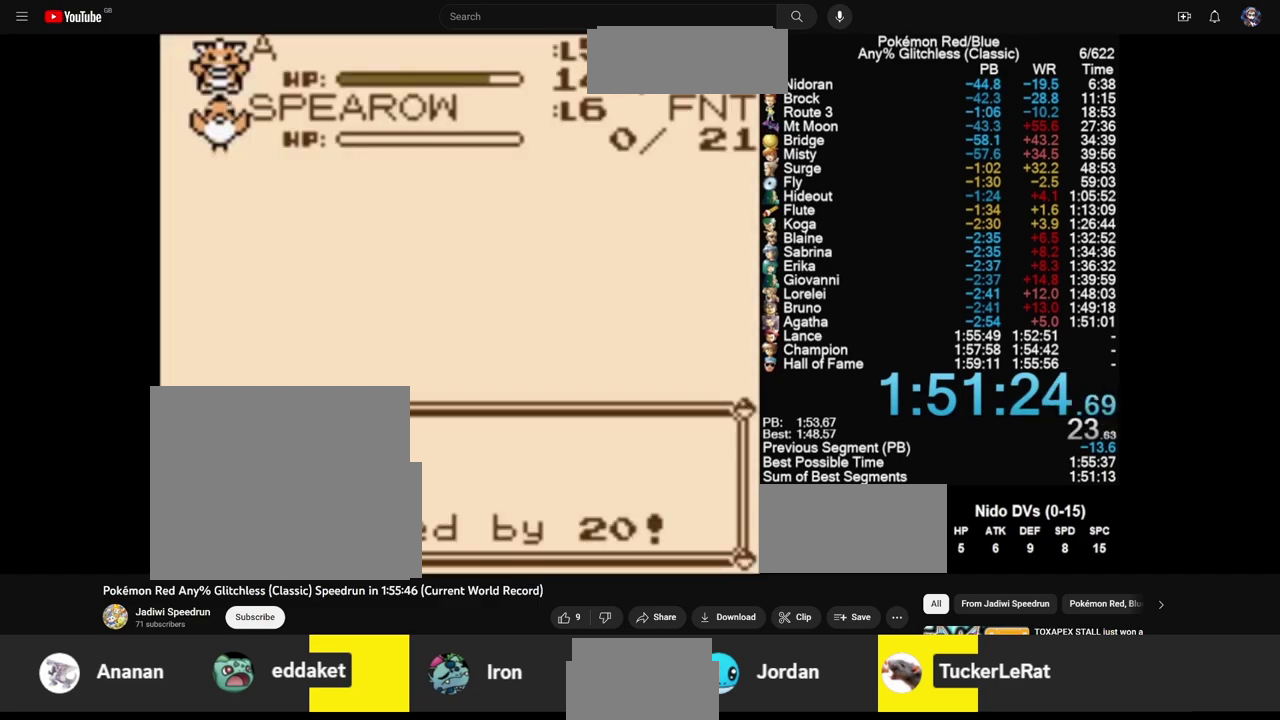
{"buttons": ["B", "DPAD_UP"], "events": [[500, "DPAD_UP", "down"]]}
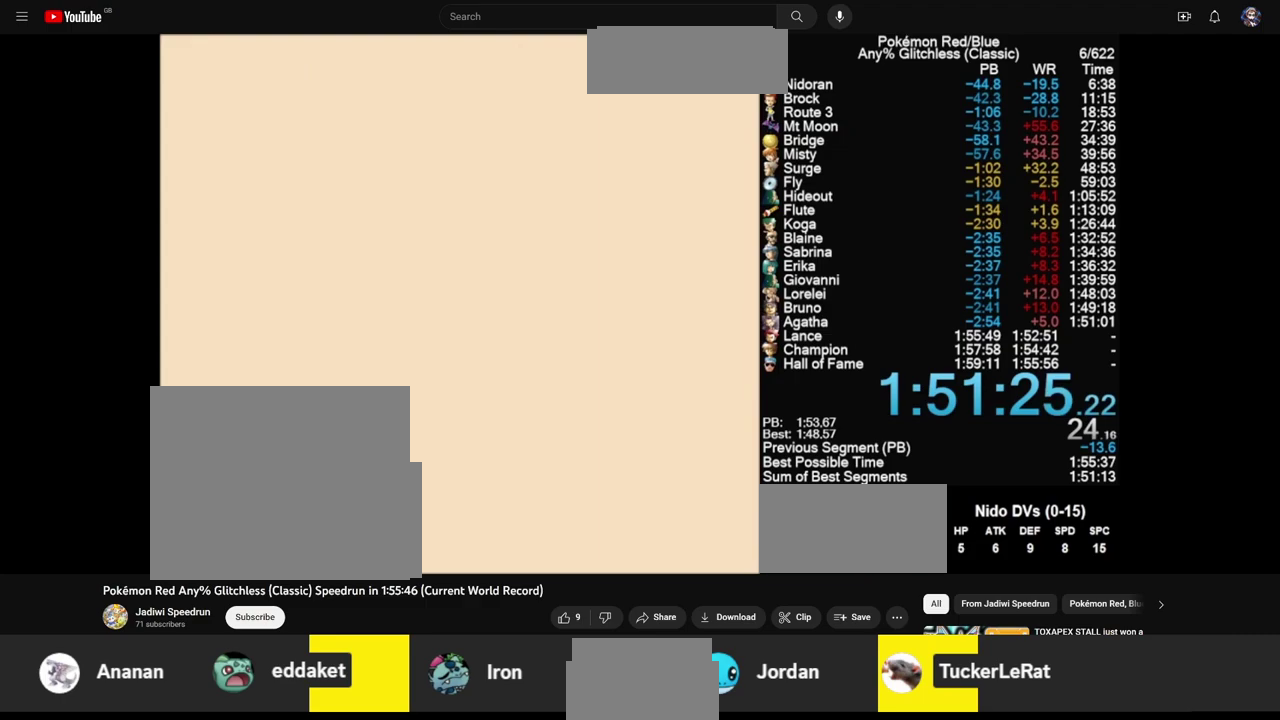
{"buttons": ["B", "DPAD_UP"], "events": []}
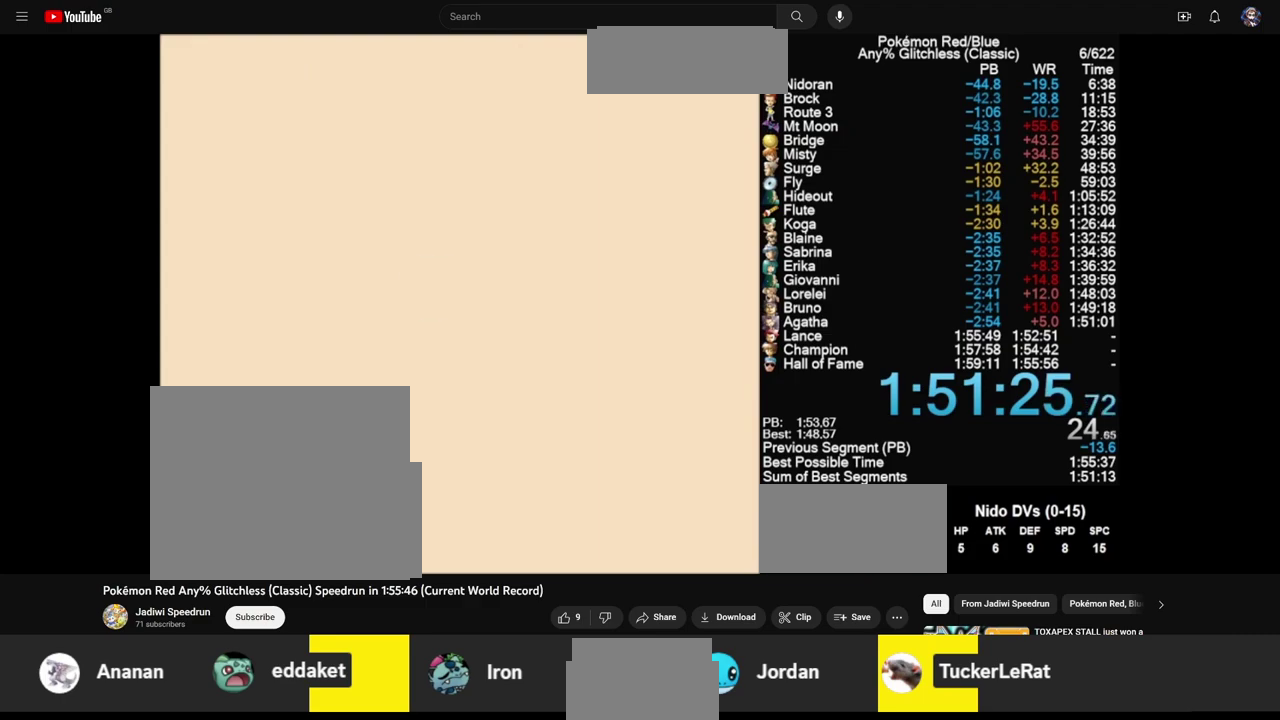
{"buttons": ["DPAD_UP"], "events": [[233, "START", "down"], [367, "B", "up"], [400, "START", "up"]]}
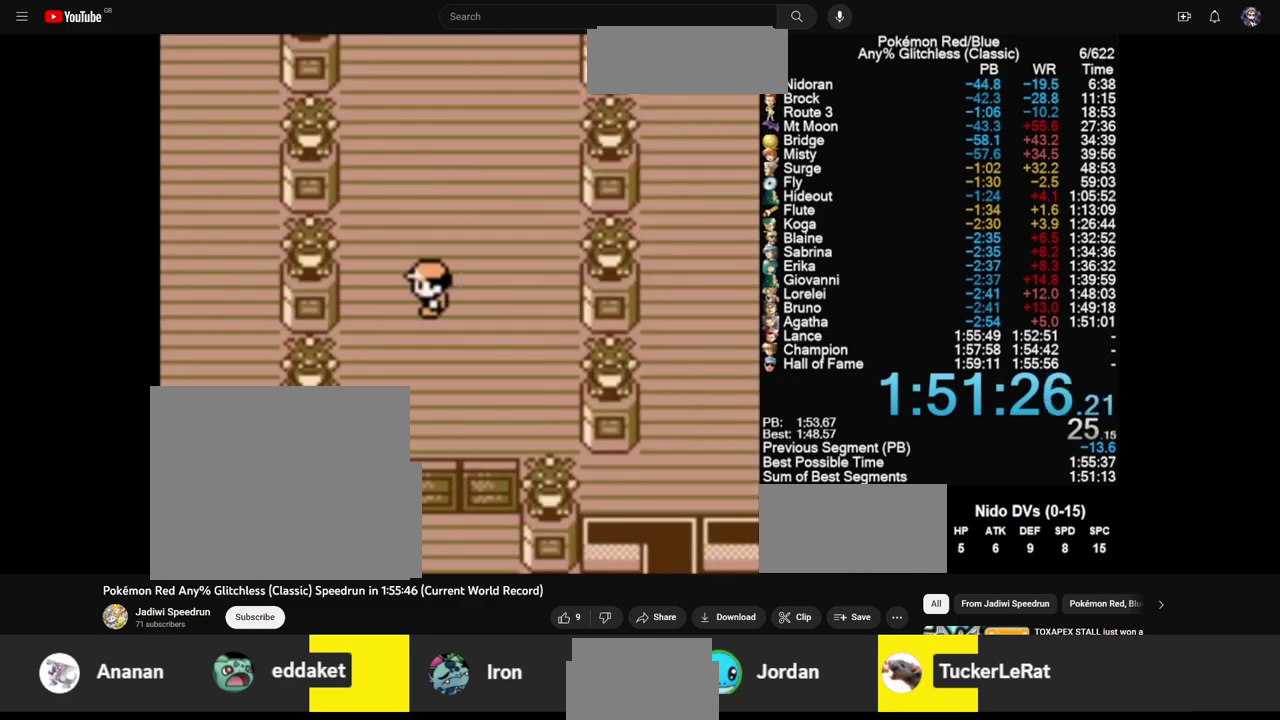
{"buttons": ["DPAD_UP"], "events": []}
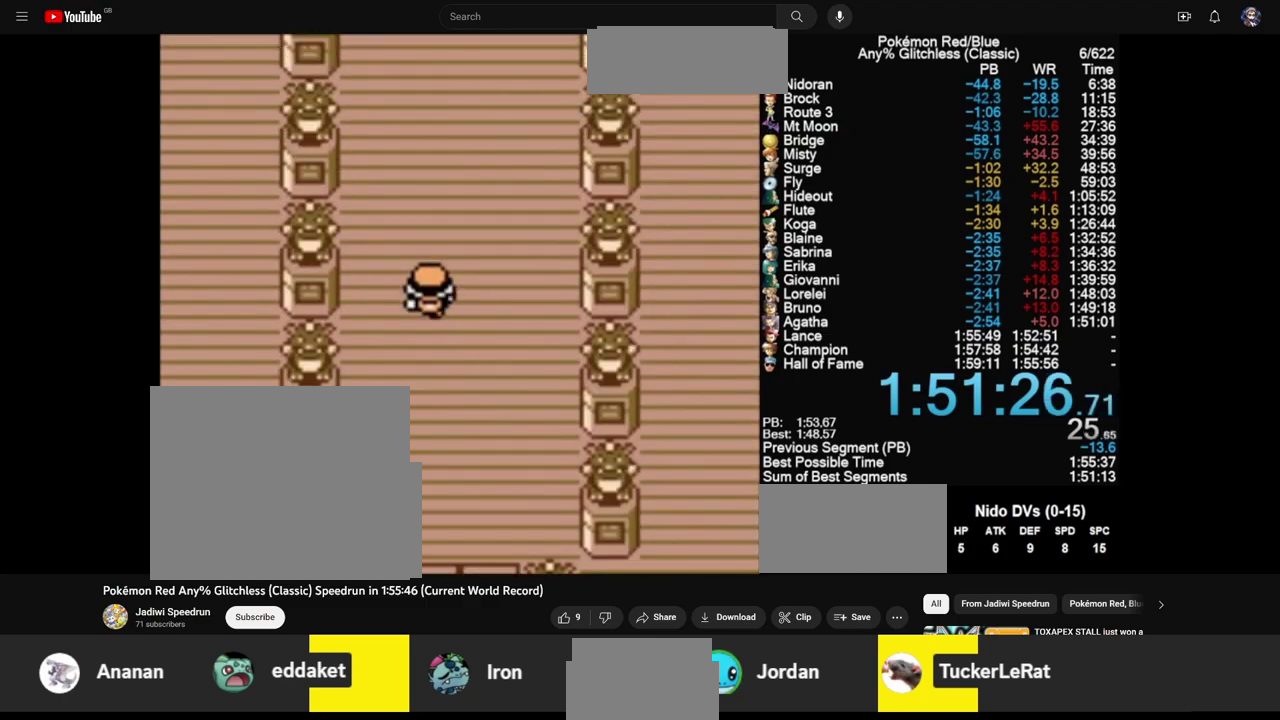
{"buttons": ["DPAD_UP"], "events": []}
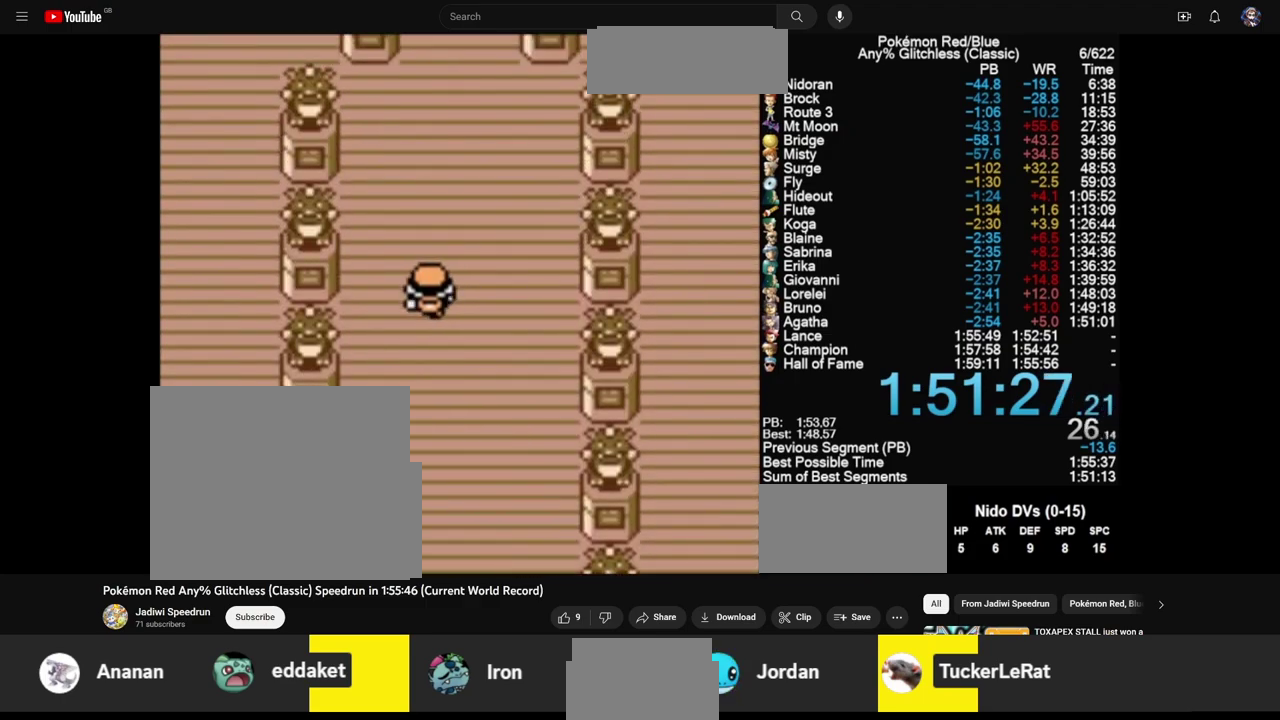
{"buttons": ["DPAD_UP"], "events": []}
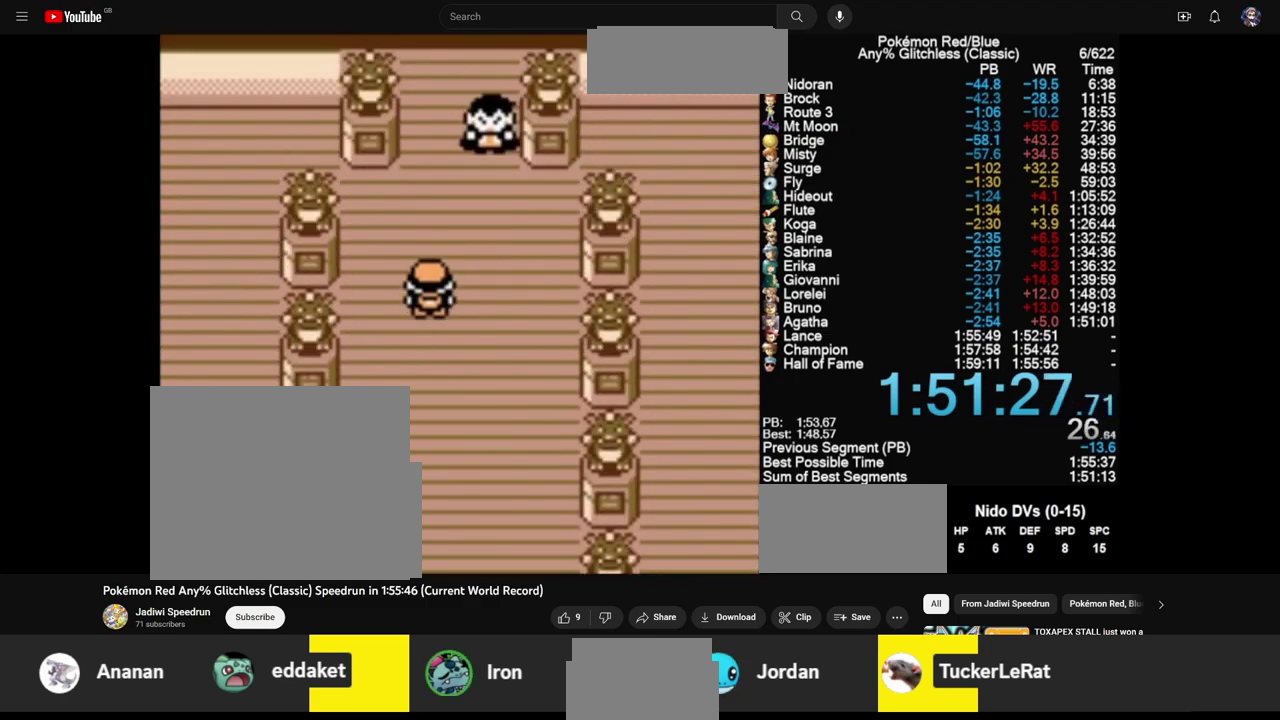
{"buttons": ["DPAD_UP"], "events": []}